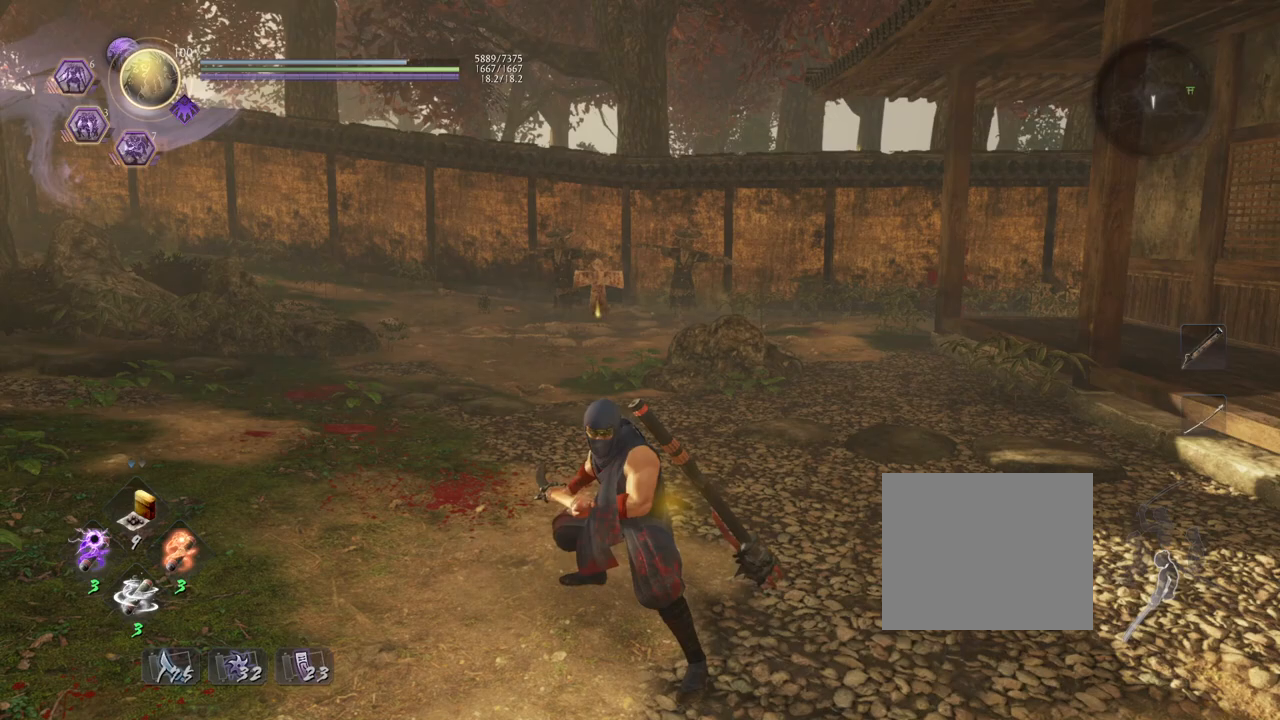
Gameplay with a controller (PlayStation layout); each line is a JSON object with the inputs held at the frame after it. "events" lists button and stick changes between this image and that frame as [ms after this image, input, new state], when the widget could be followed in between. Not read: TOUCHPAD.
{"buttons": [], "left_stick": "center", "right_stick": "center", "events": [[83, "left_stick", "up"], [317, "left_stick", "center"]]}
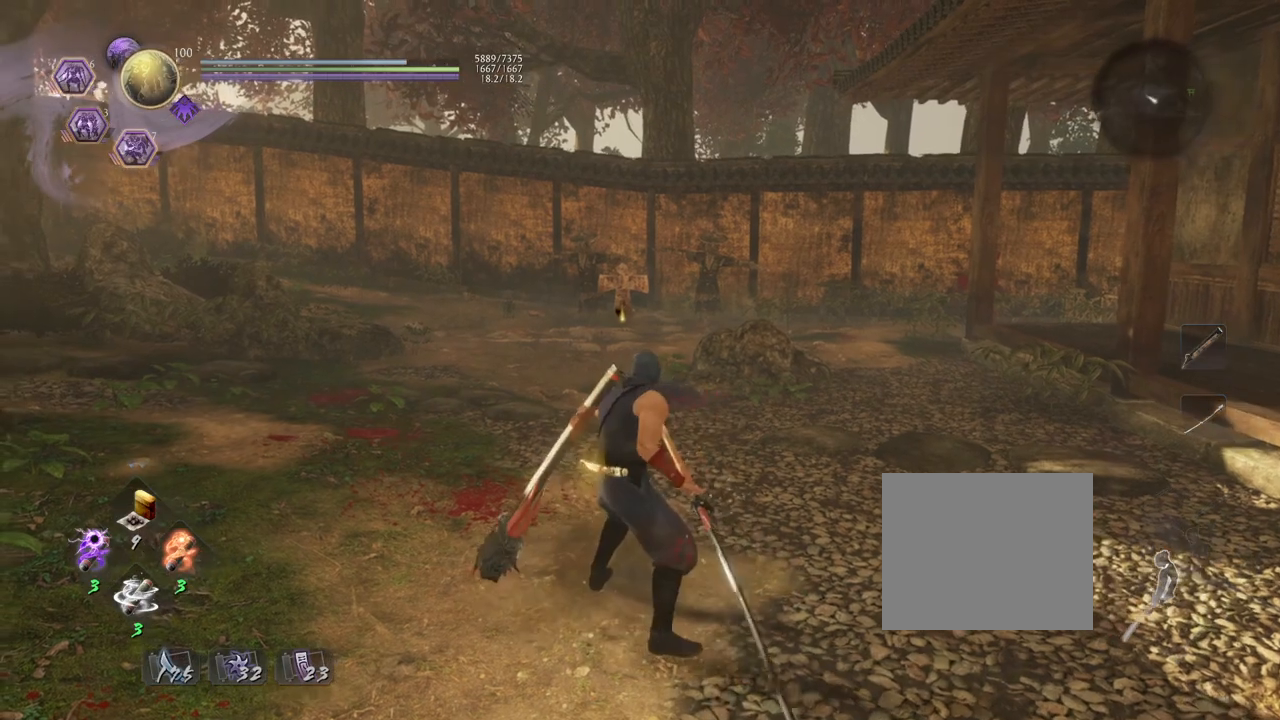
{"buttons": [], "left_stick": "center", "right_stick": "center", "events": [[33, "TRIANGLE", "down"], [133, "TRIANGLE", "up"]]}
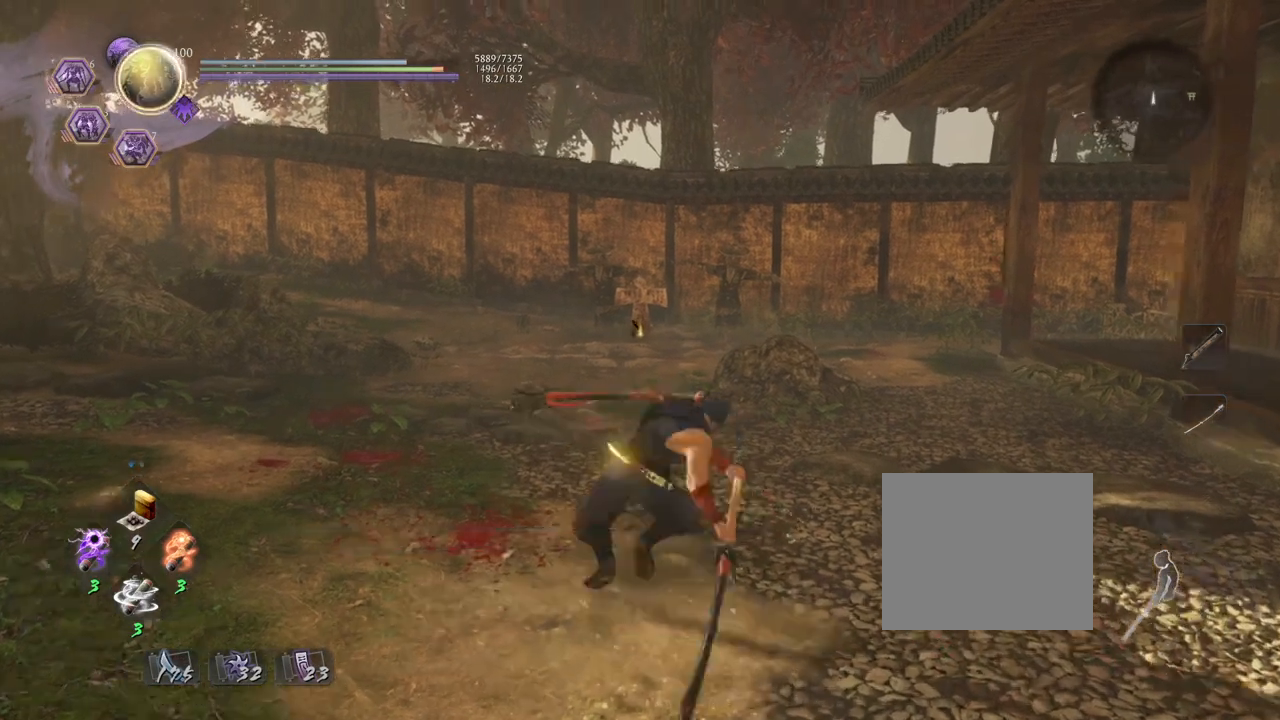
{"buttons": [], "left_stick": "center", "right_stick": "center", "events": [[167, "SQUARE", "down"], [267, "SQUARE", "up"]]}
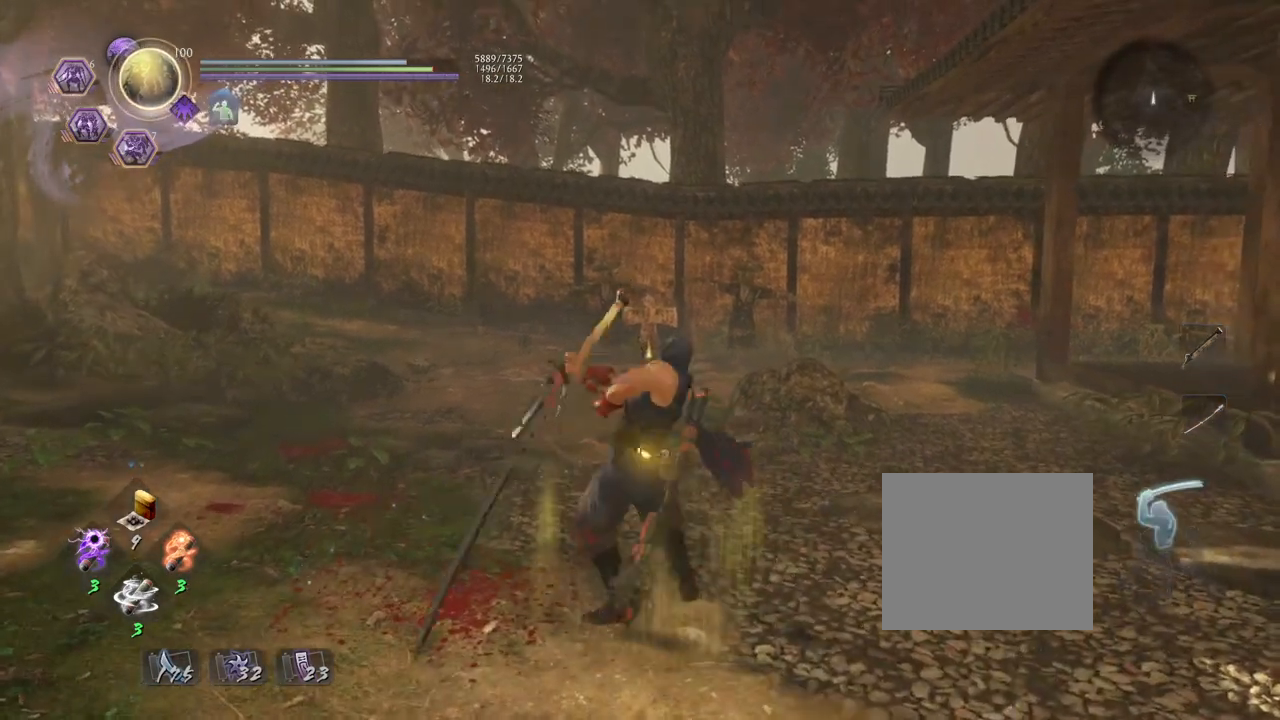
{"buttons": [], "left_stick": "center", "right_stick": "center", "events": [[400, "TRIANGLE", "down"], [467, "TRIANGLE", "up"]]}
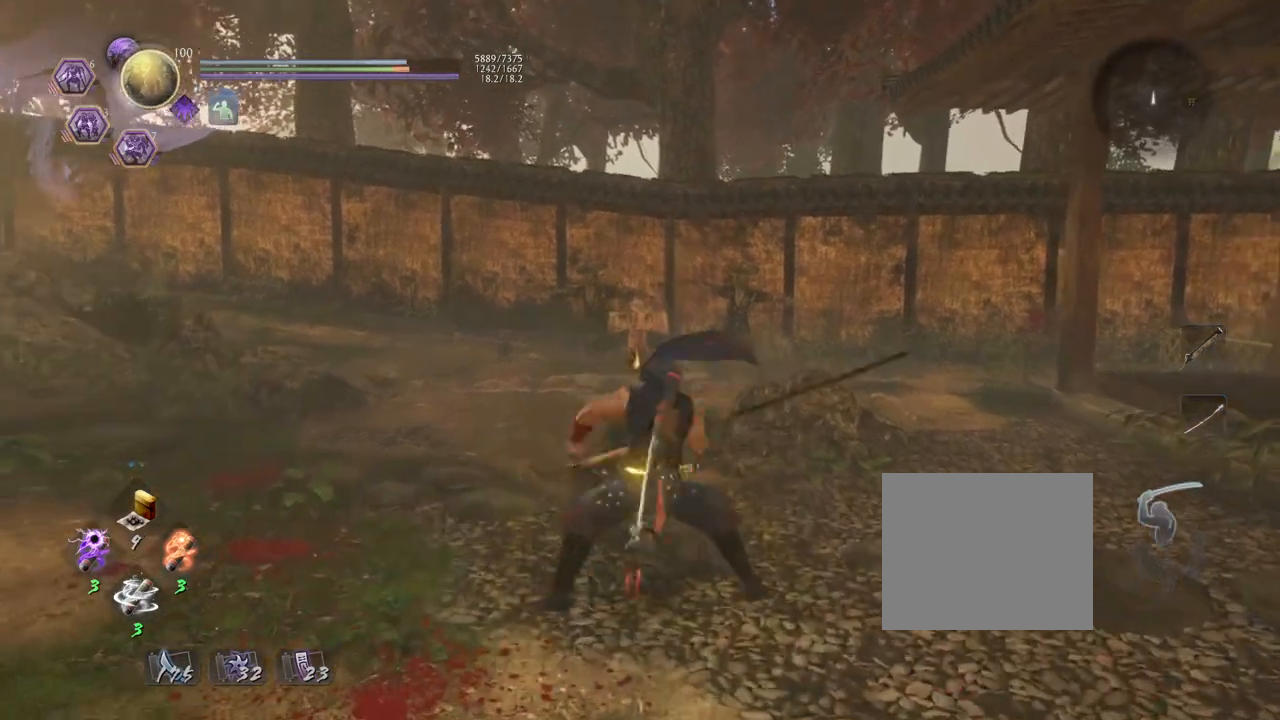
{"buttons": [], "left_stick": "center", "right_stick": "center", "events": []}
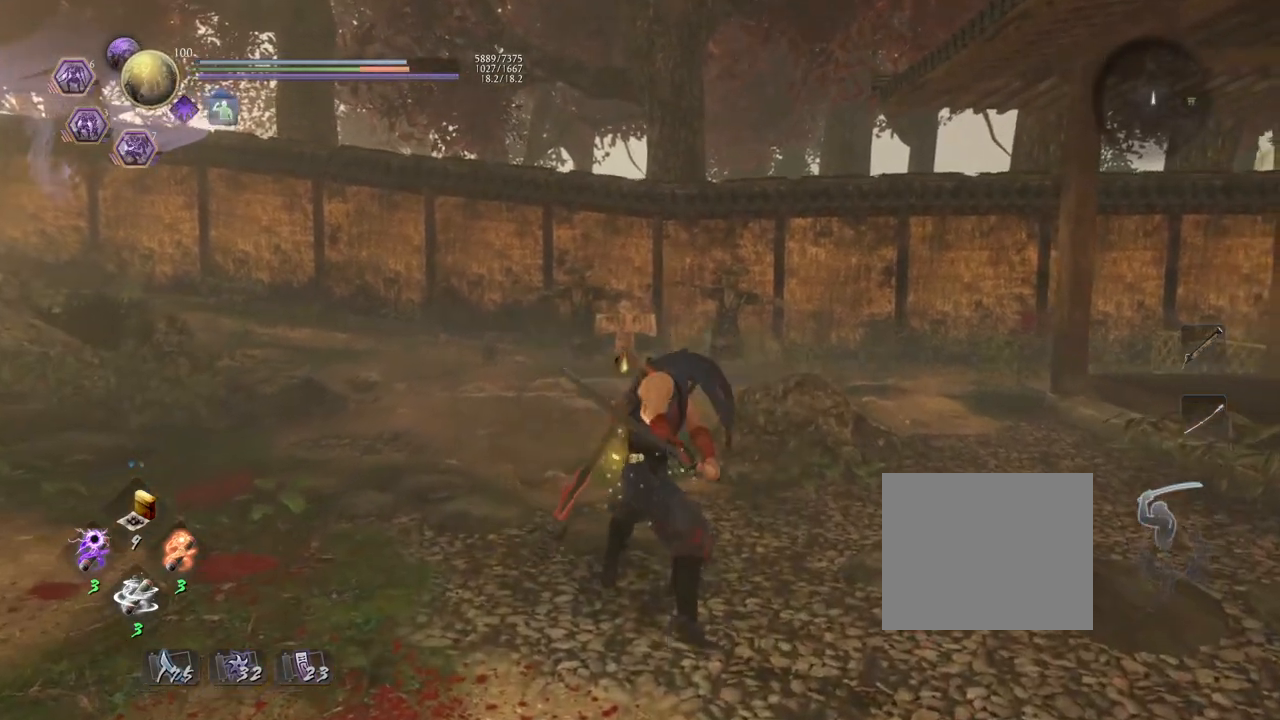
{"buttons": [], "left_stick": "center", "right_stick": "center", "events": []}
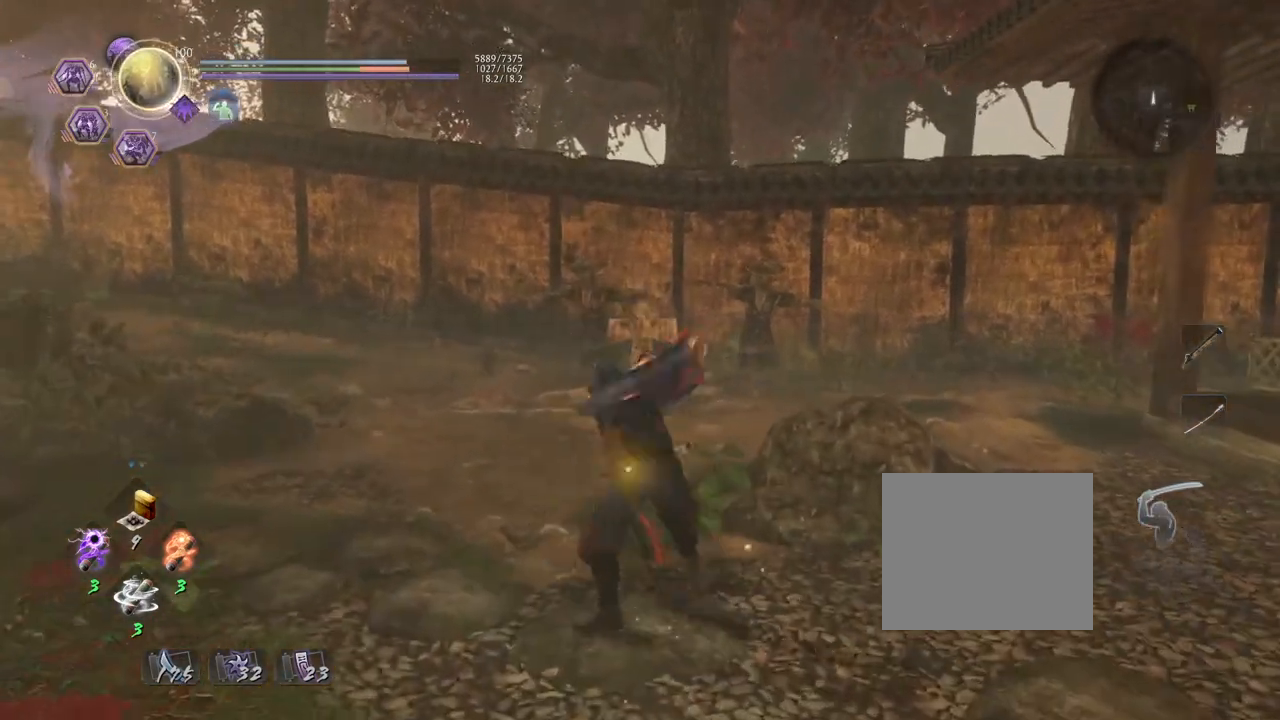
{"buttons": [], "left_stick": "center", "right_stick": "center", "events": []}
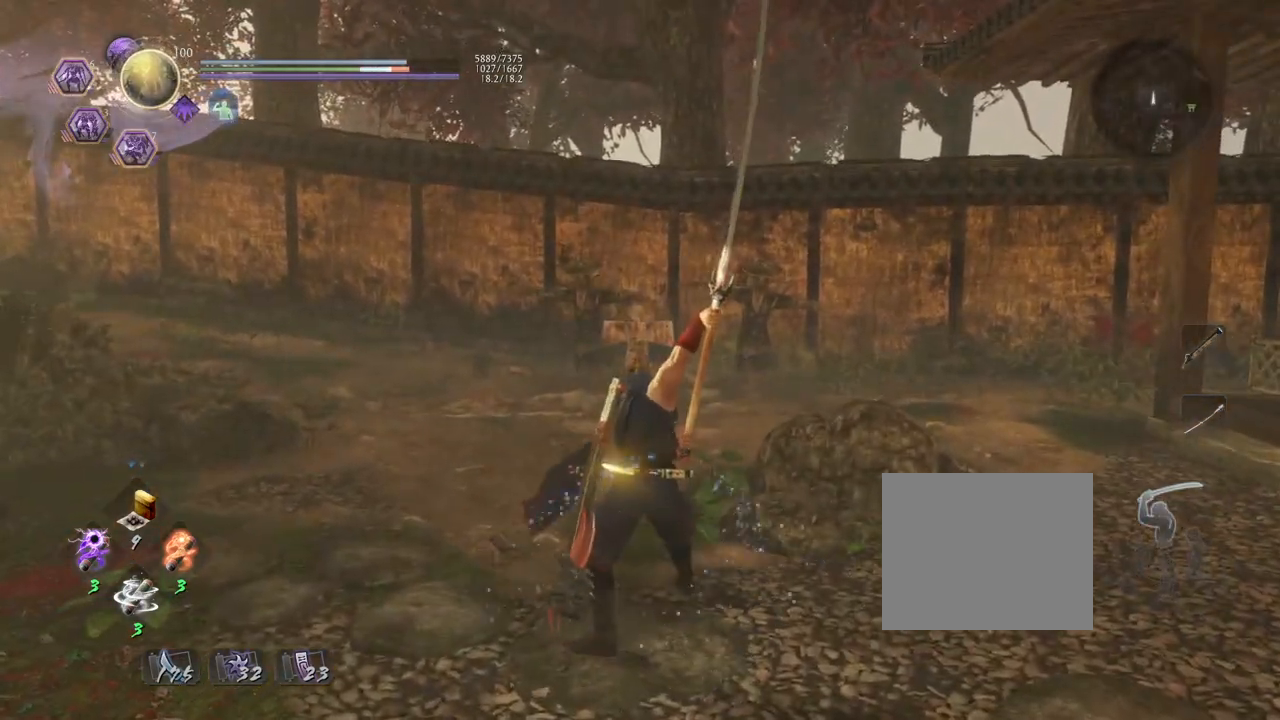
{"buttons": [], "left_stick": "center", "right_stick": "center", "events": [[67, "R1", "down"], [100, "SQUARE", "down"], [217, "CROSS", "down"], [233, "SQUARE", "up"], [317, "R1", "up"], [383, "CROSS", "up"]]}
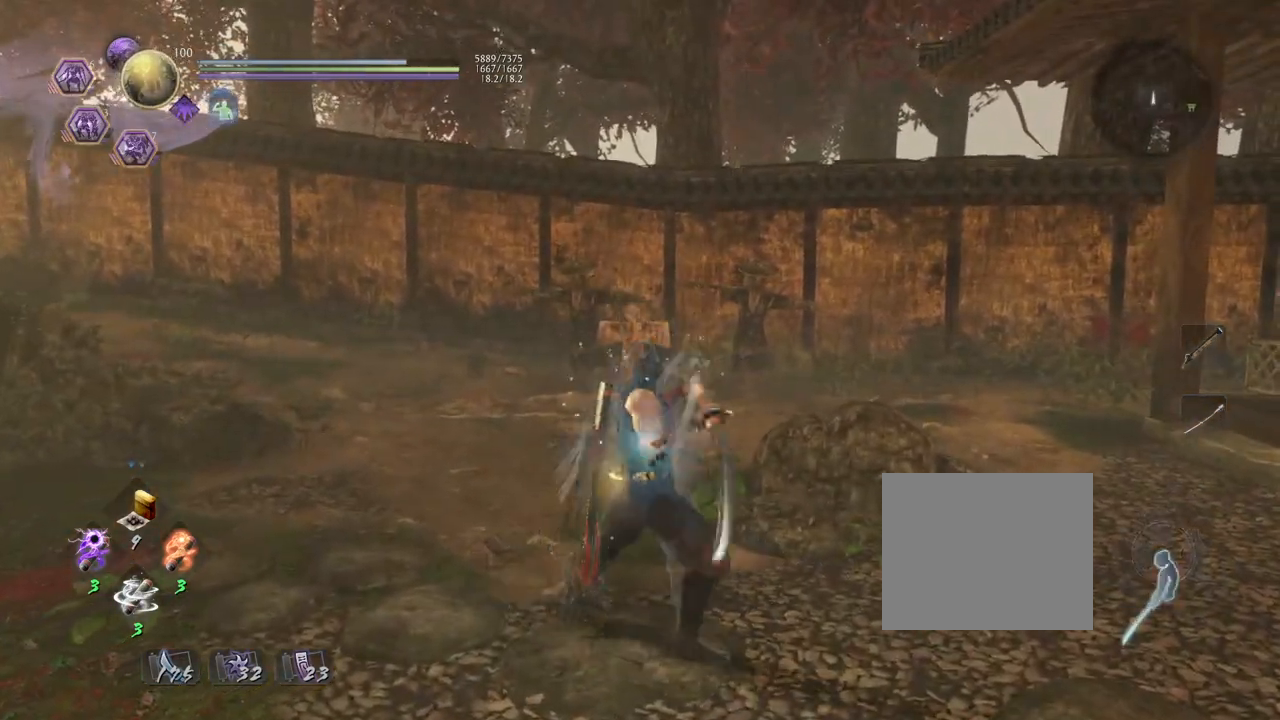
{"buttons": [], "left_stick": "down", "right_stick": "right", "events": [[267, "left_stick", "down"], [400, "right_stick", "down-right"], [467, "right_stick", "right"]]}
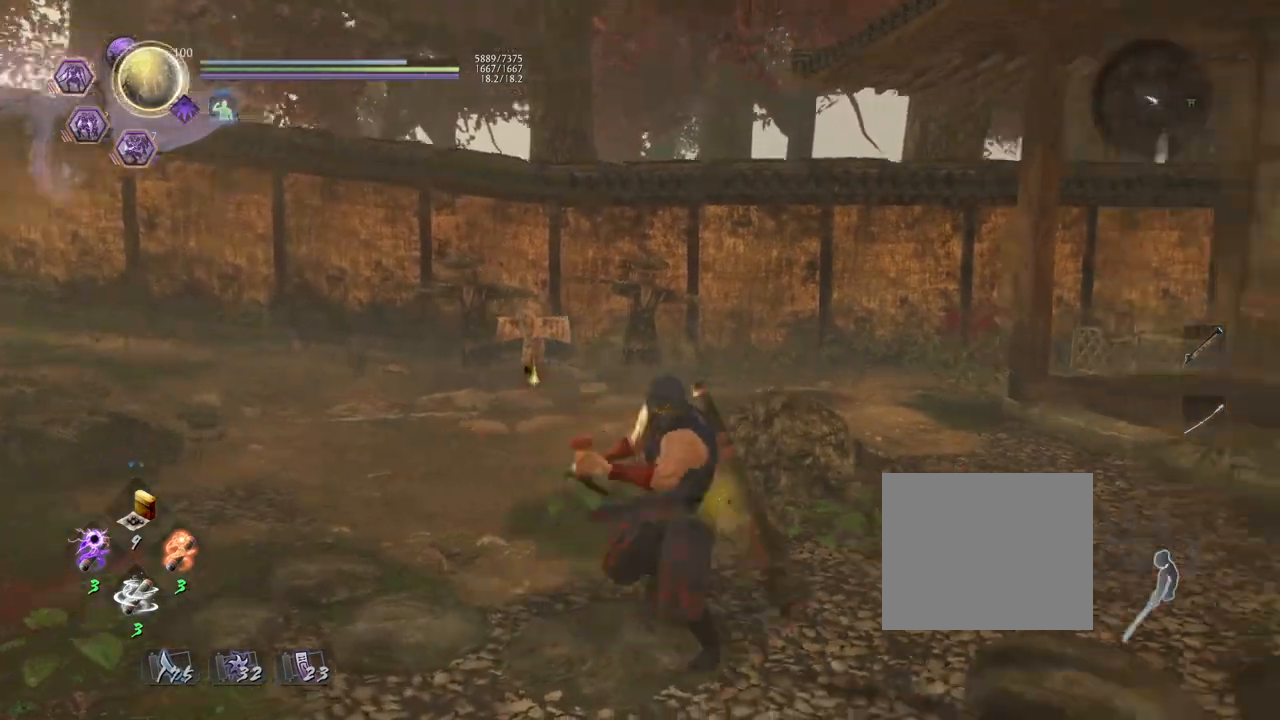
{"buttons": [], "left_stick": "up", "right_stick": "right", "events": [[50, "left_stick", "down-right"], [267, "left_stick", "up-right"], [500, "left_stick", "up"]]}
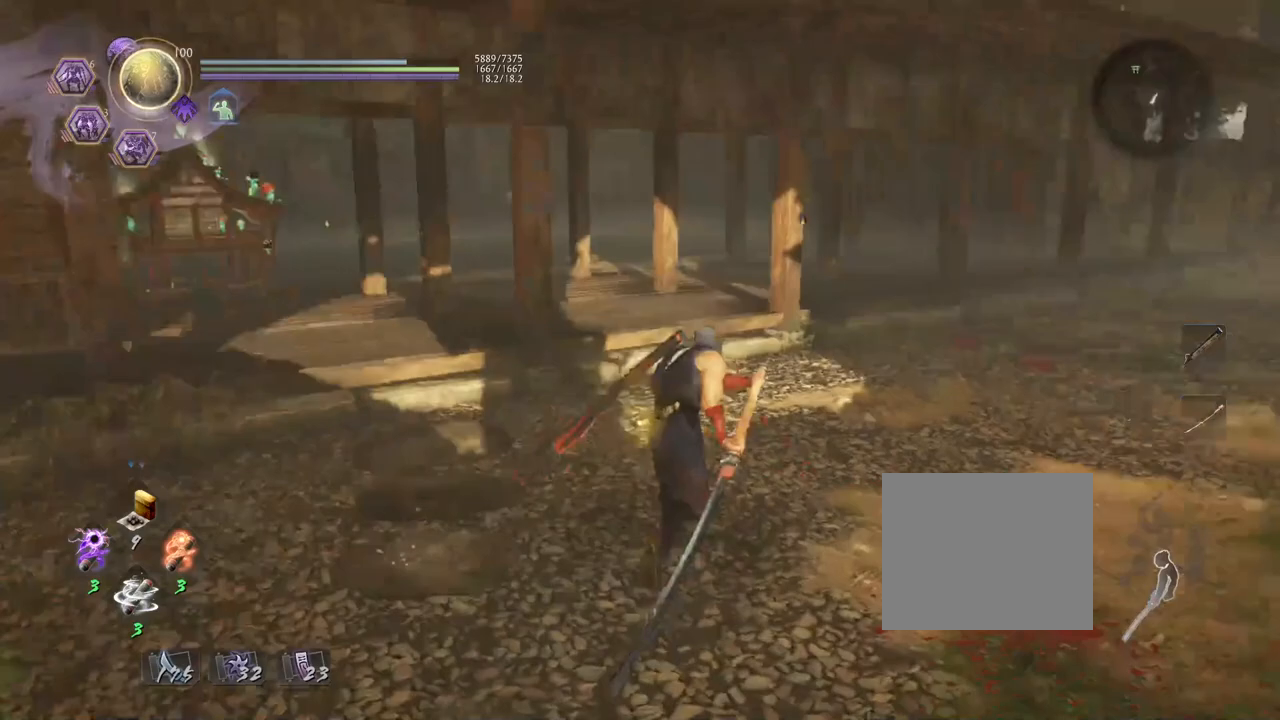
{"buttons": [], "left_stick": "up", "right_stick": "center", "events": [[100, "right_stick", "center"], [200, "R1", "down"], [250, "SQUARE", "down"], [367, "R1", "up"], [383, "SQUARE", "up"]]}
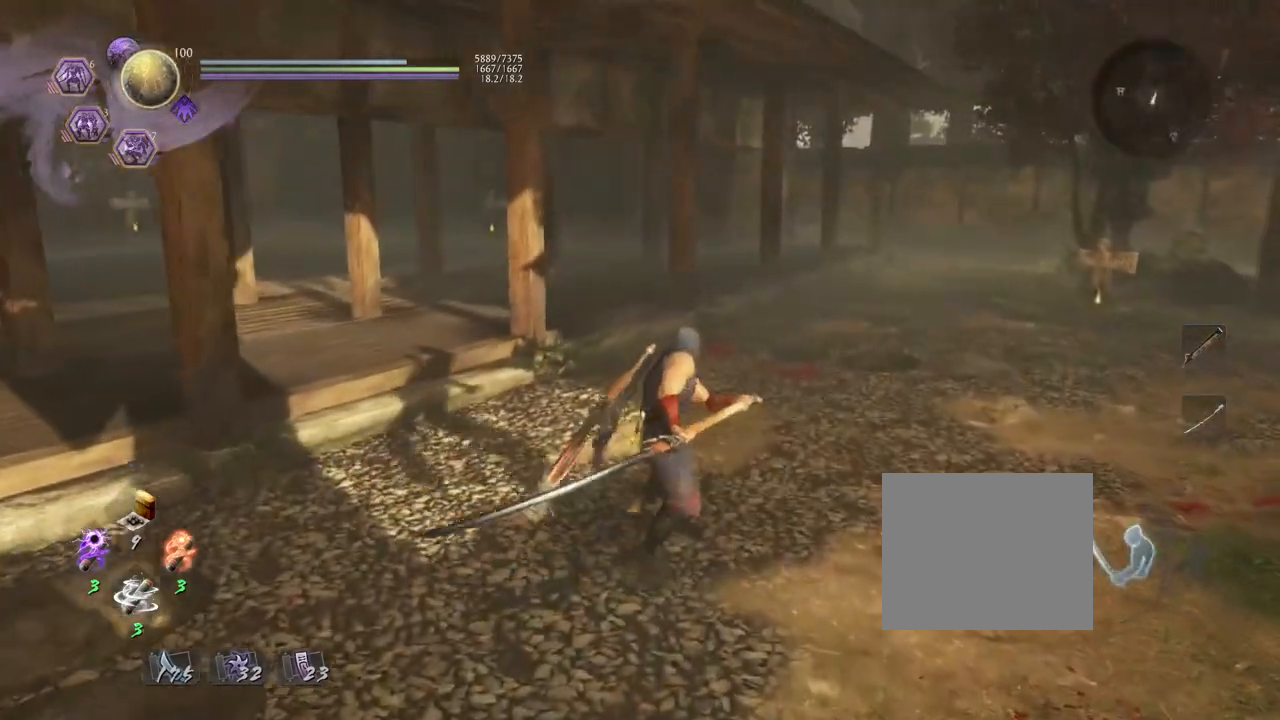
{"buttons": [], "left_stick": "center", "right_stick": "center", "events": [[217, "right_stick", "right"], [300, "left_stick", "center"], [433, "right_stick", "center"]]}
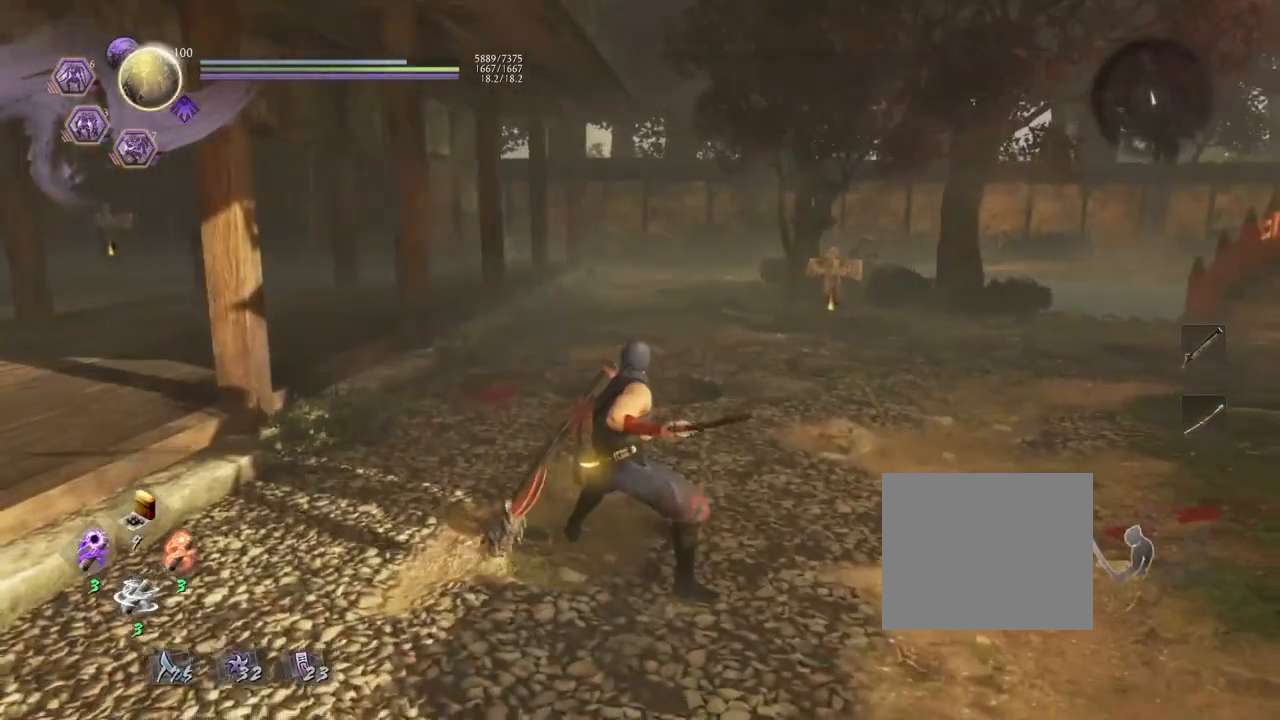
{"buttons": [], "left_stick": "center", "right_stick": "center", "events": []}
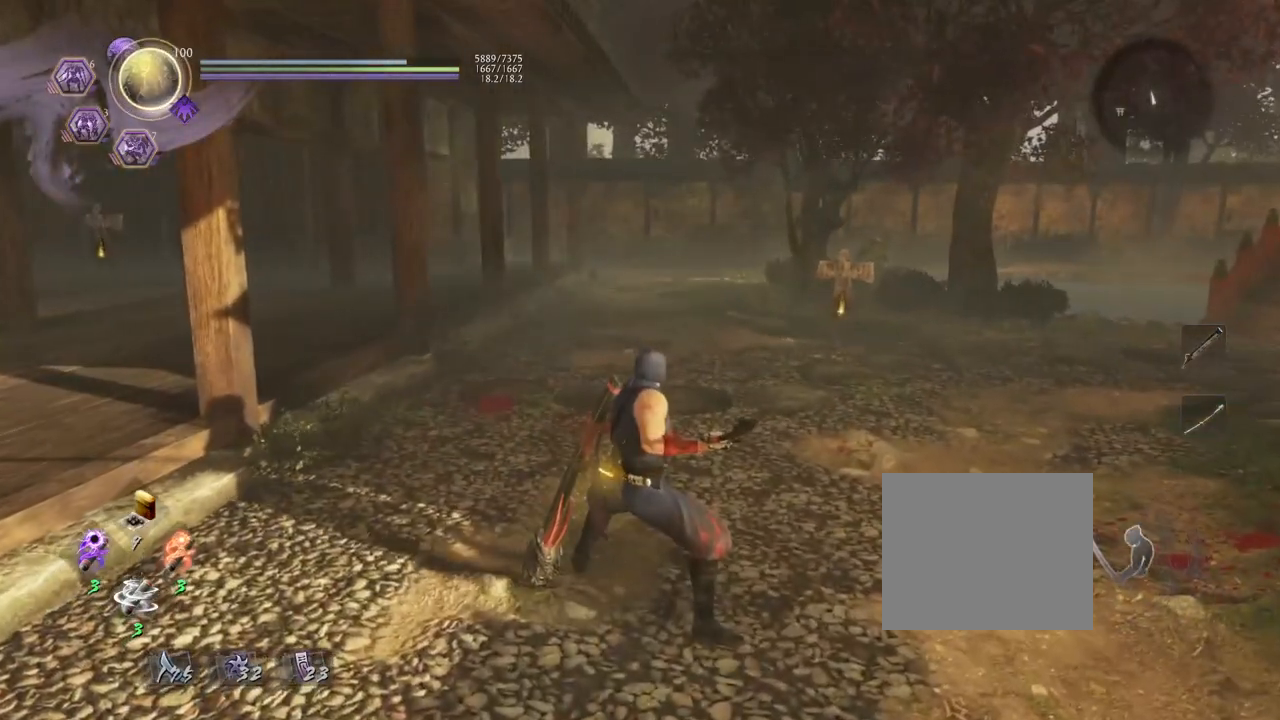
{"buttons": ["L1"], "left_stick": "center", "right_stick": "center", "events": [[367, "L1", "down"]]}
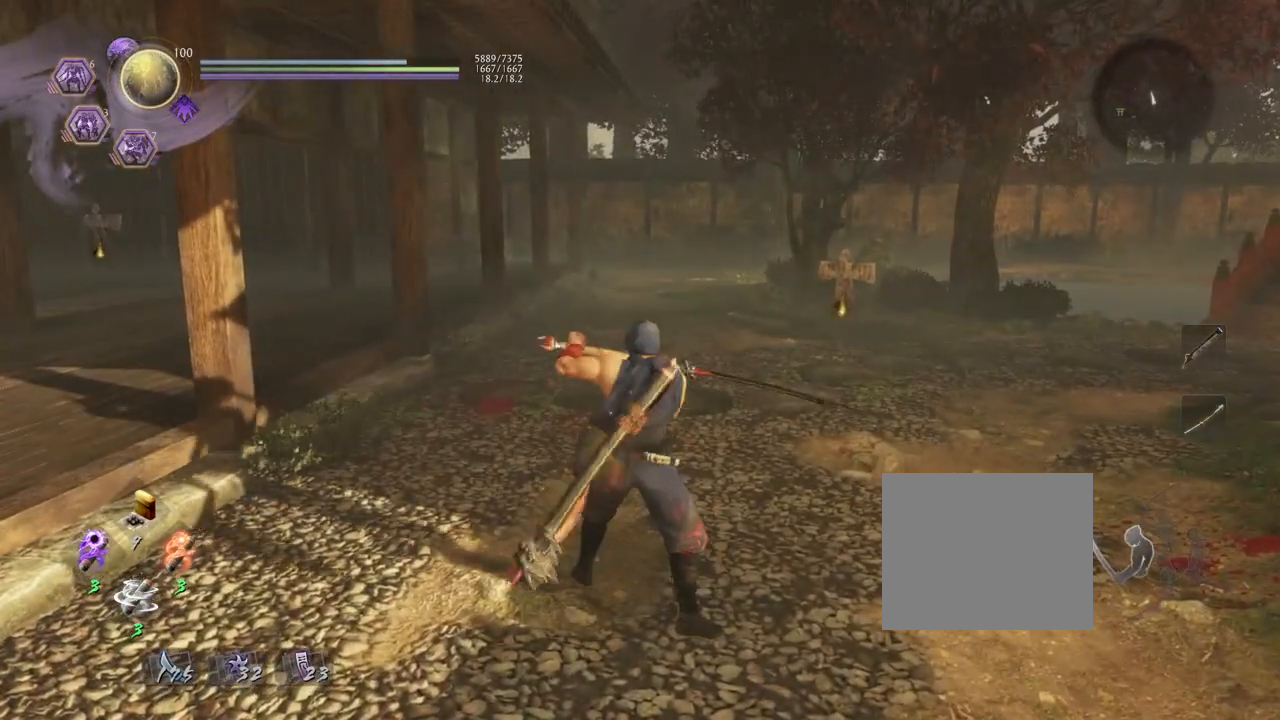
{"buttons": ["CROSS"], "left_stick": "center", "right_stick": "center", "events": [[117, "TRIANGLE", "down"], [250, "TRIANGLE", "up"], [267, "L1", "up"], [383, "R1", "down"], [400, "CROSS", "down"], [500, "R1", "up"]]}
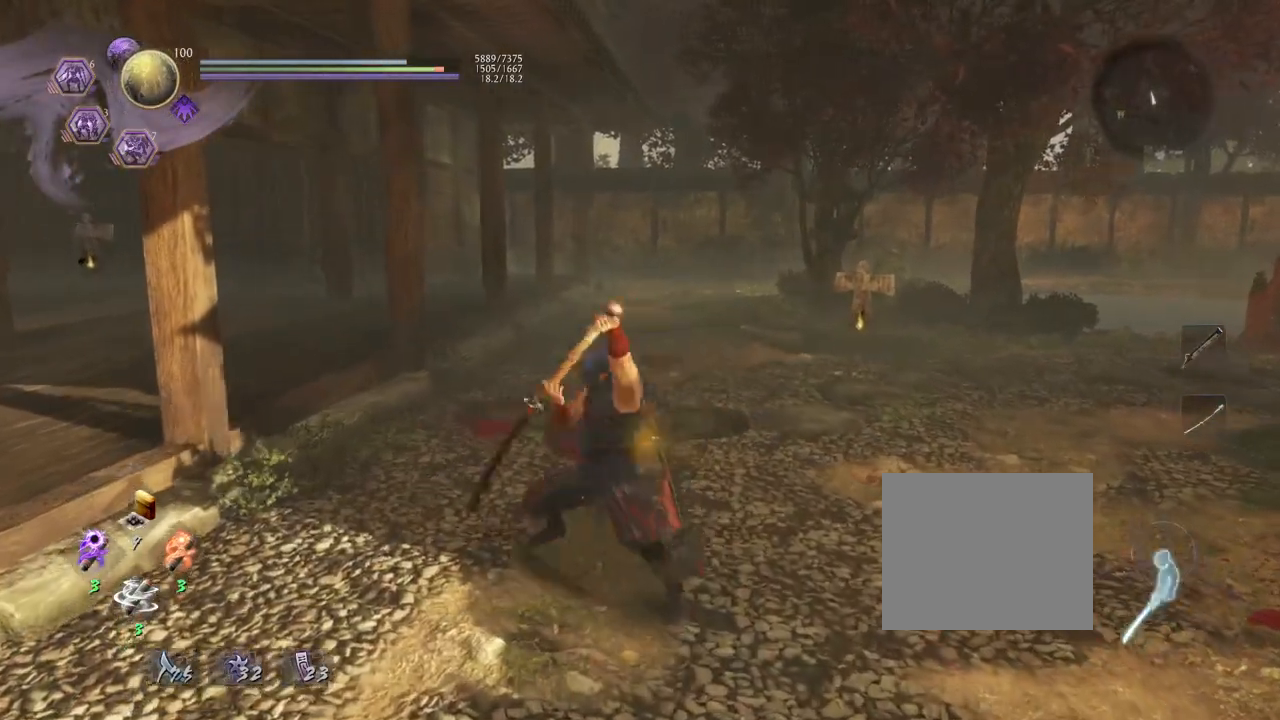
{"buttons": [], "left_stick": "center", "right_stick": "center", "events": [[17, "CROSS", "up"]]}
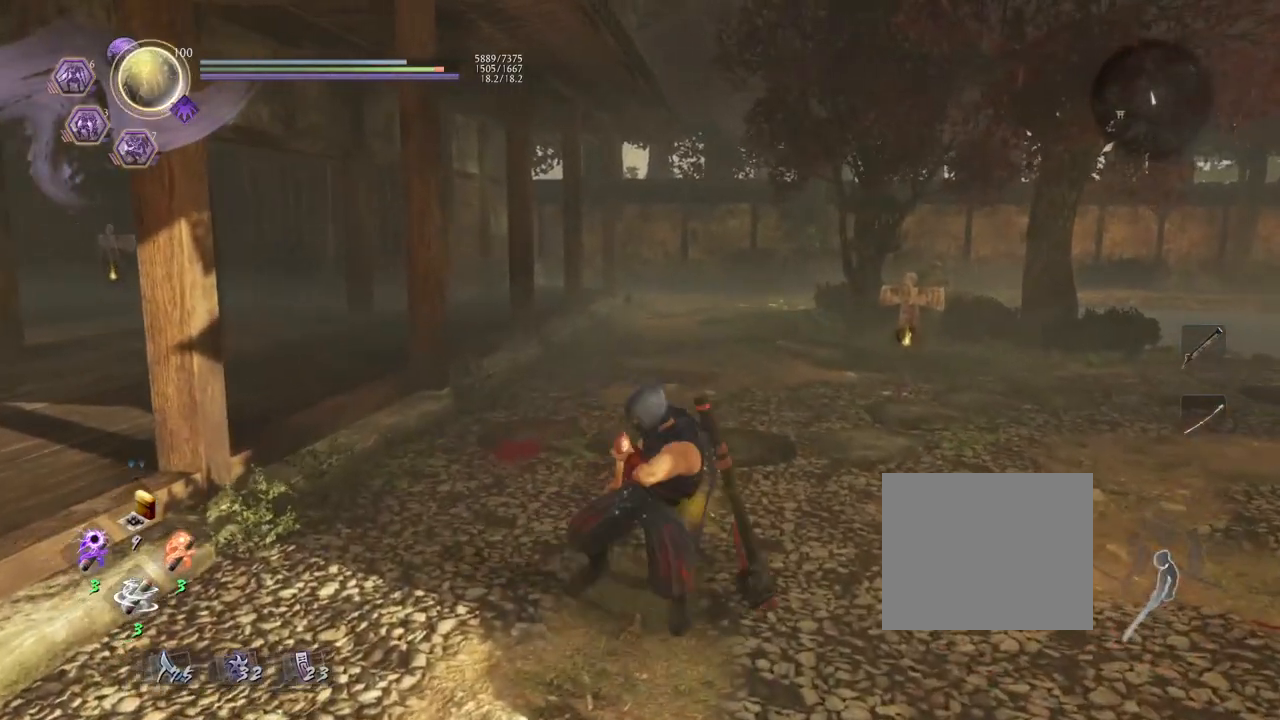
{"buttons": [], "left_stick": "center", "right_stick": "center", "events": [[167, "TRIANGLE", "down"], [250, "TRIANGLE", "up"]]}
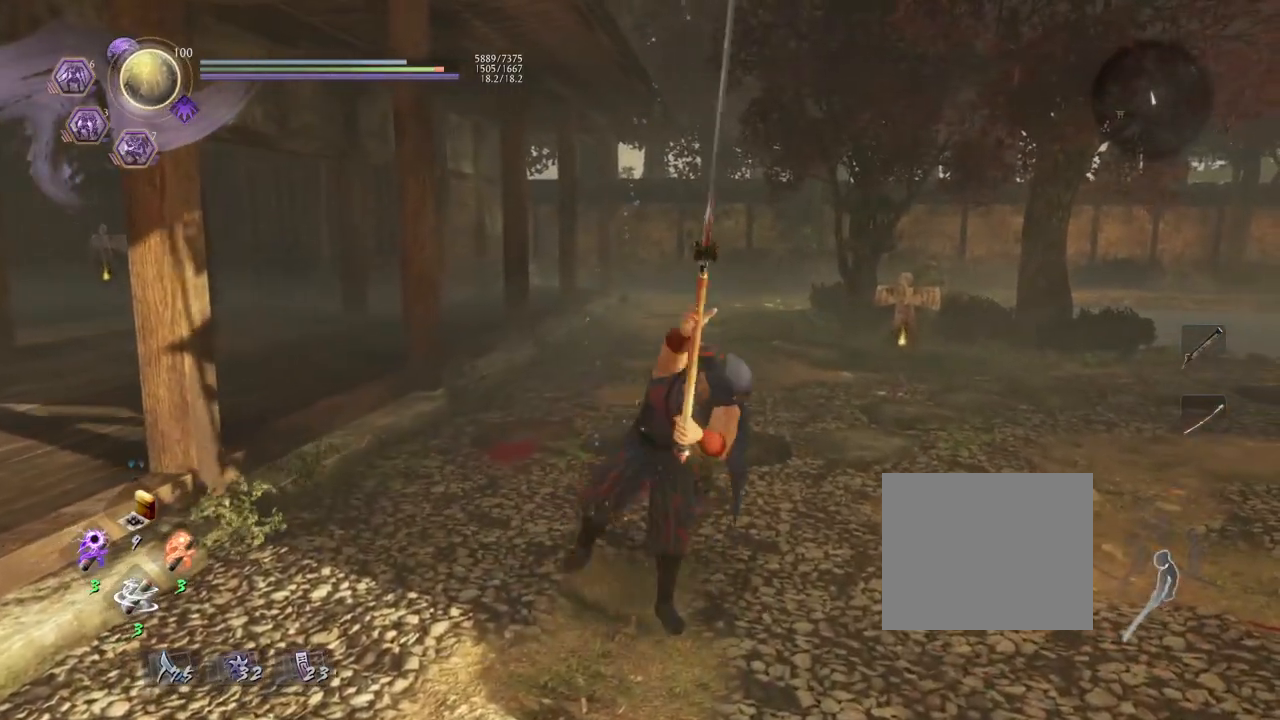
{"buttons": [], "left_stick": "center", "right_stick": "center", "events": [[333, "SQUARE", "down"], [400, "SQUARE", "up"]]}
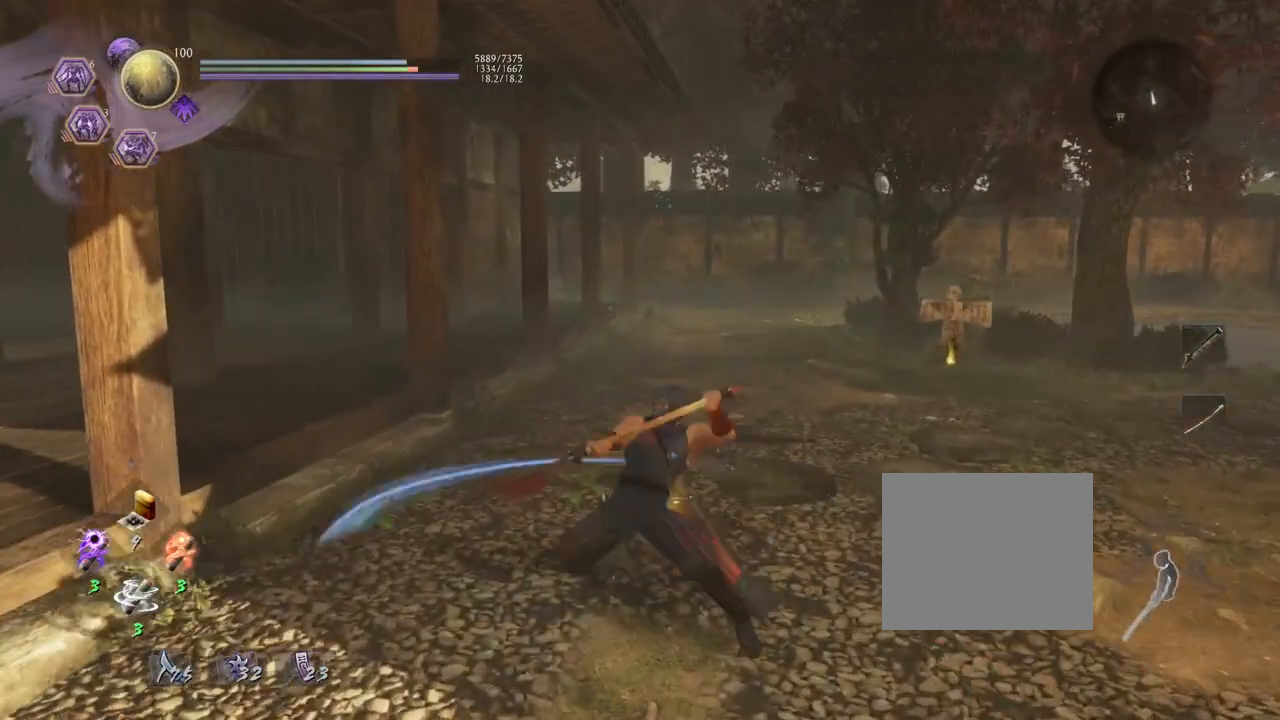
{"buttons": [], "left_stick": "center", "right_stick": "center", "events": []}
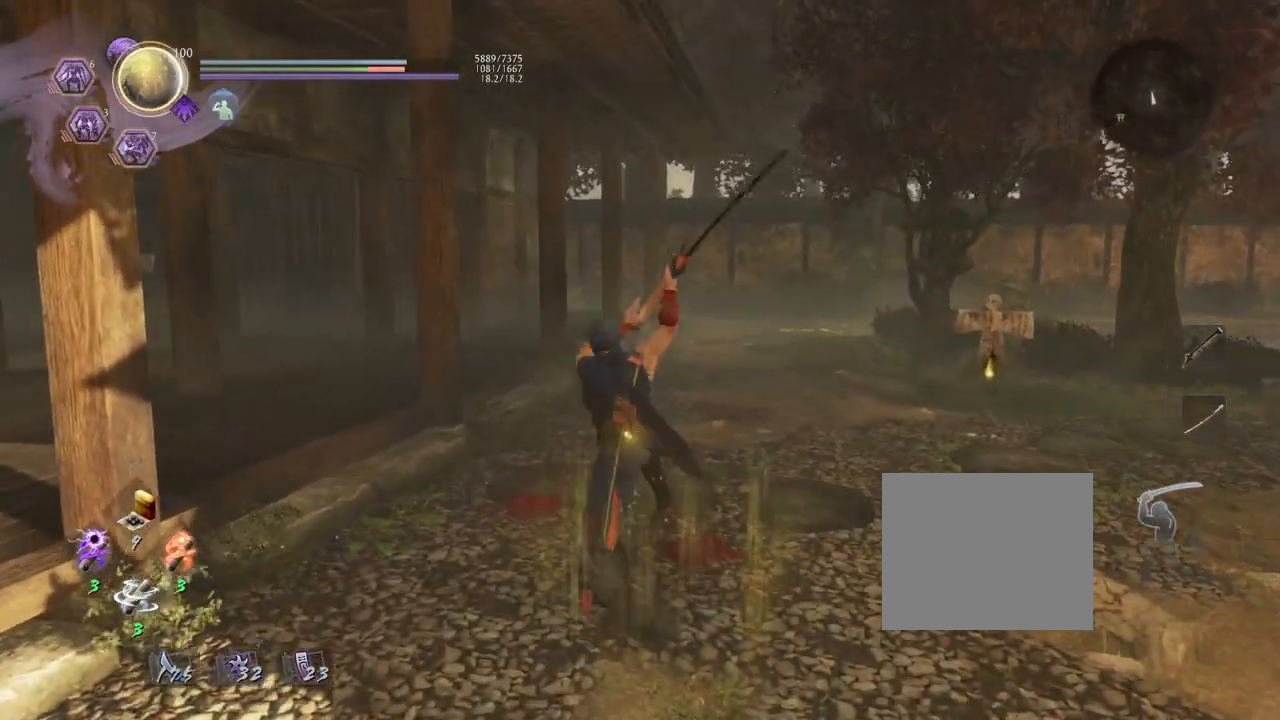
{"buttons": [], "left_stick": "center", "right_stick": "center", "events": [[183, "TRIANGLE", "down"], [250, "TRIANGLE", "up"]]}
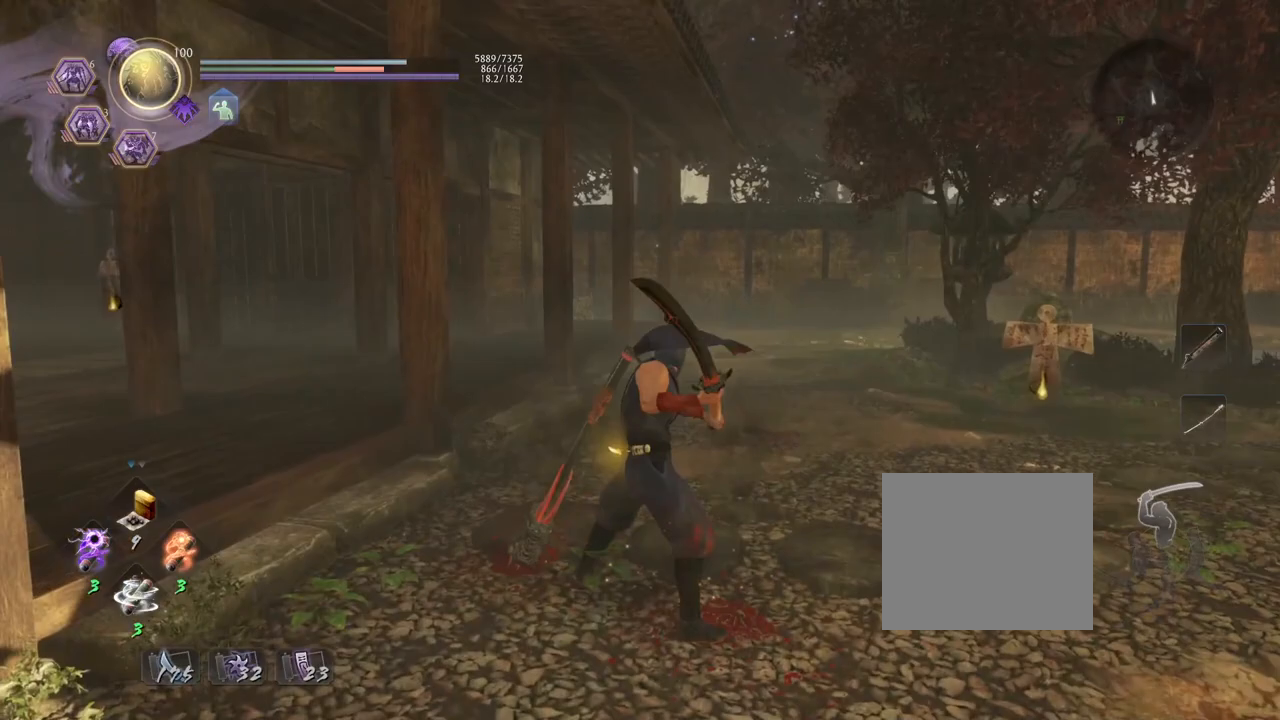
{"buttons": [], "left_stick": "center", "right_stick": "center", "events": []}
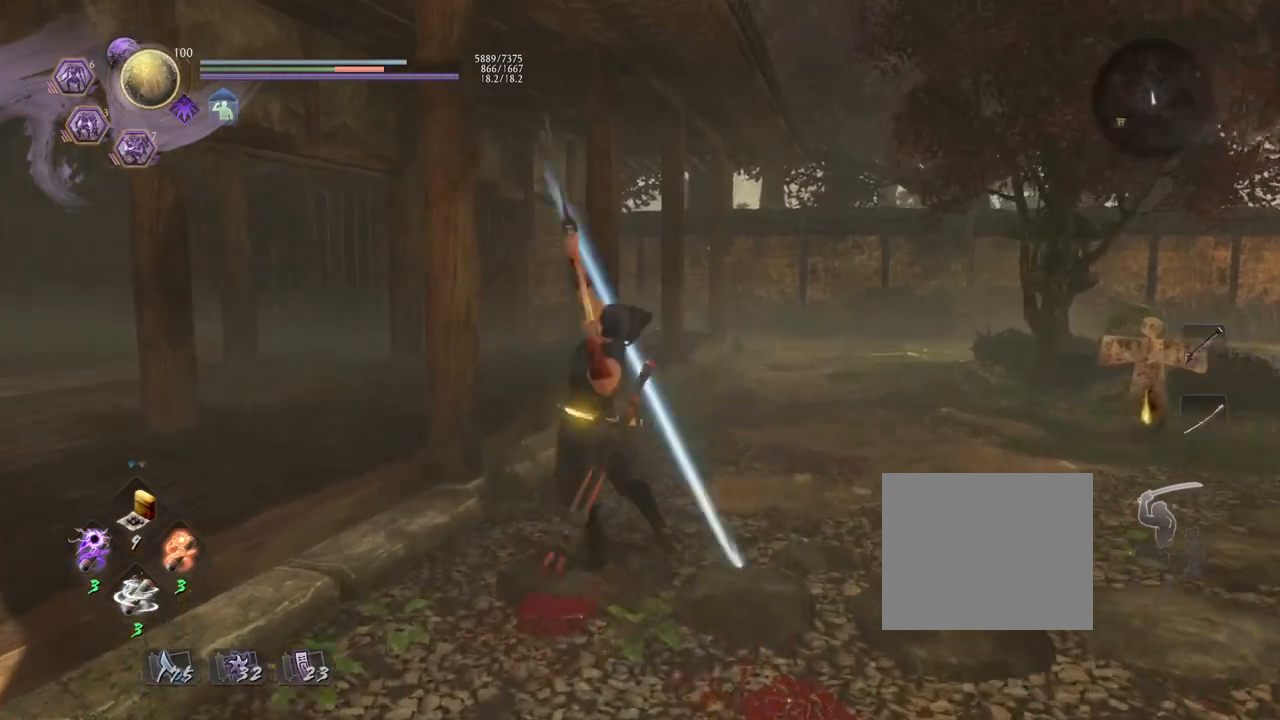
{"buttons": [], "left_stick": "center", "right_stick": "center", "events": []}
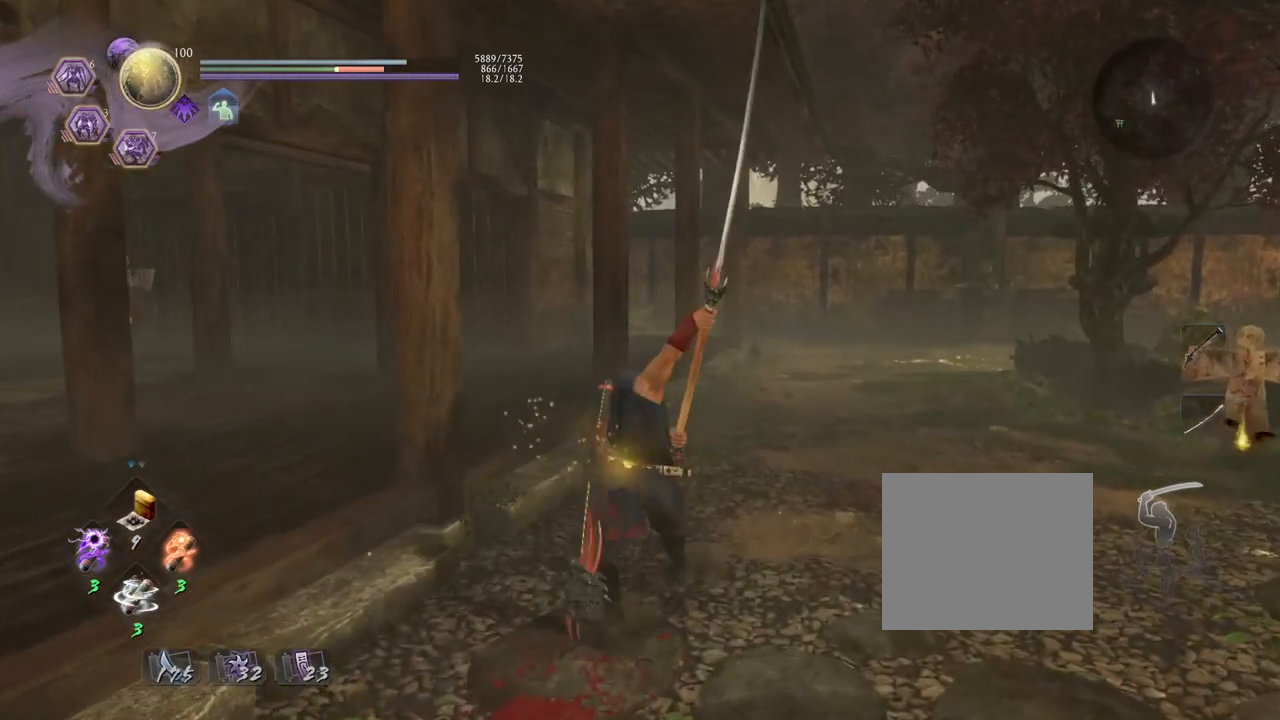
{"buttons": ["SQUARE", "R1"], "left_stick": "center", "right_stick": "center", "events": [[383, "R1", "down"], [483, "SQUARE", "down"]]}
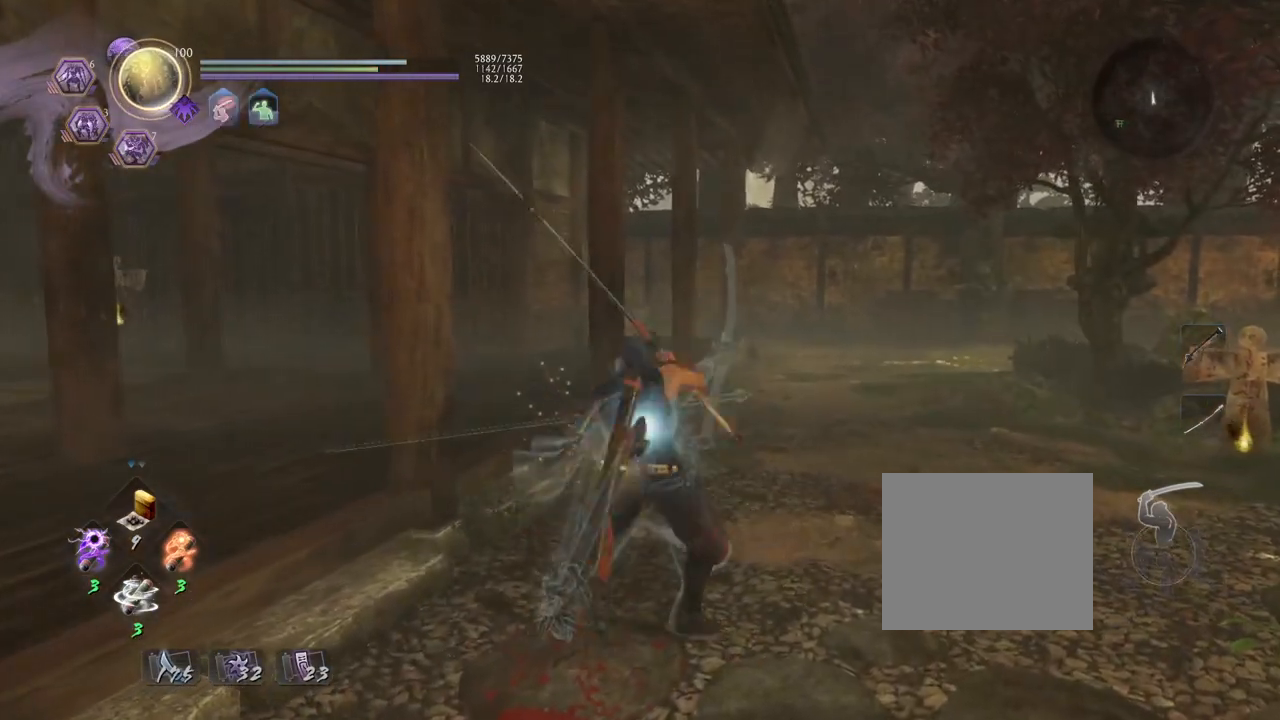
{"buttons": [], "left_stick": "center", "right_stick": "center", "events": [[83, "CROSS", "down"], [100, "SQUARE", "up"], [250, "CROSS", "up"], [250, "R1", "up"]]}
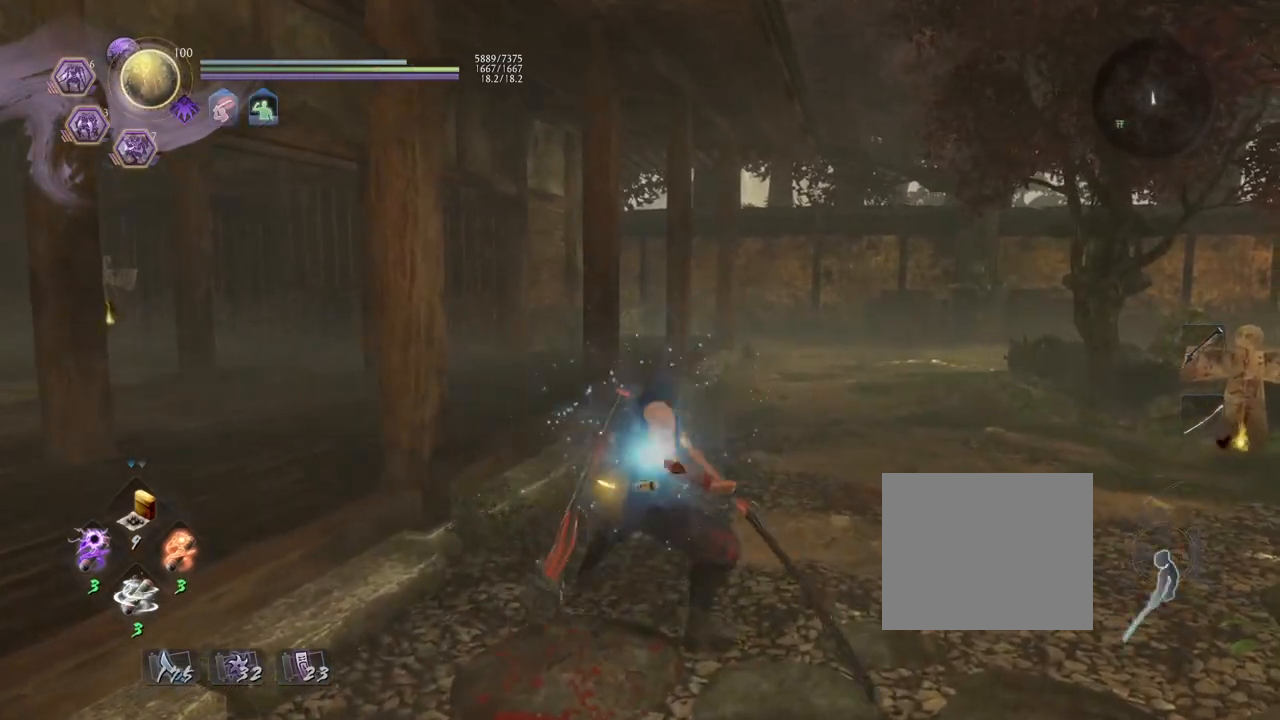
{"buttons": [], "left_stick": "up-right", "right_stick": "right", "events": [[133, "right_stick", "right"], [200, "left_stick", "up-right"]]}
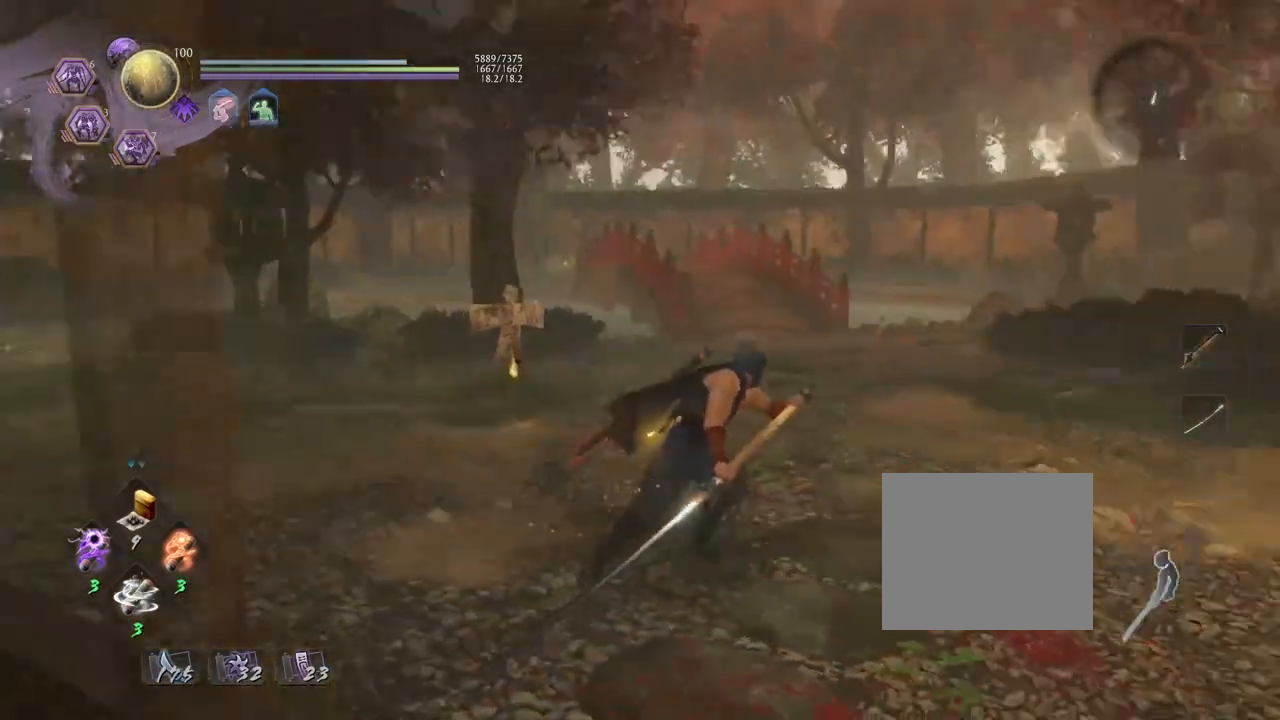
{"buttons": [], "left_stick": "up", "right_stick": "right", "events": [[317, "left_stick", "up"]]}
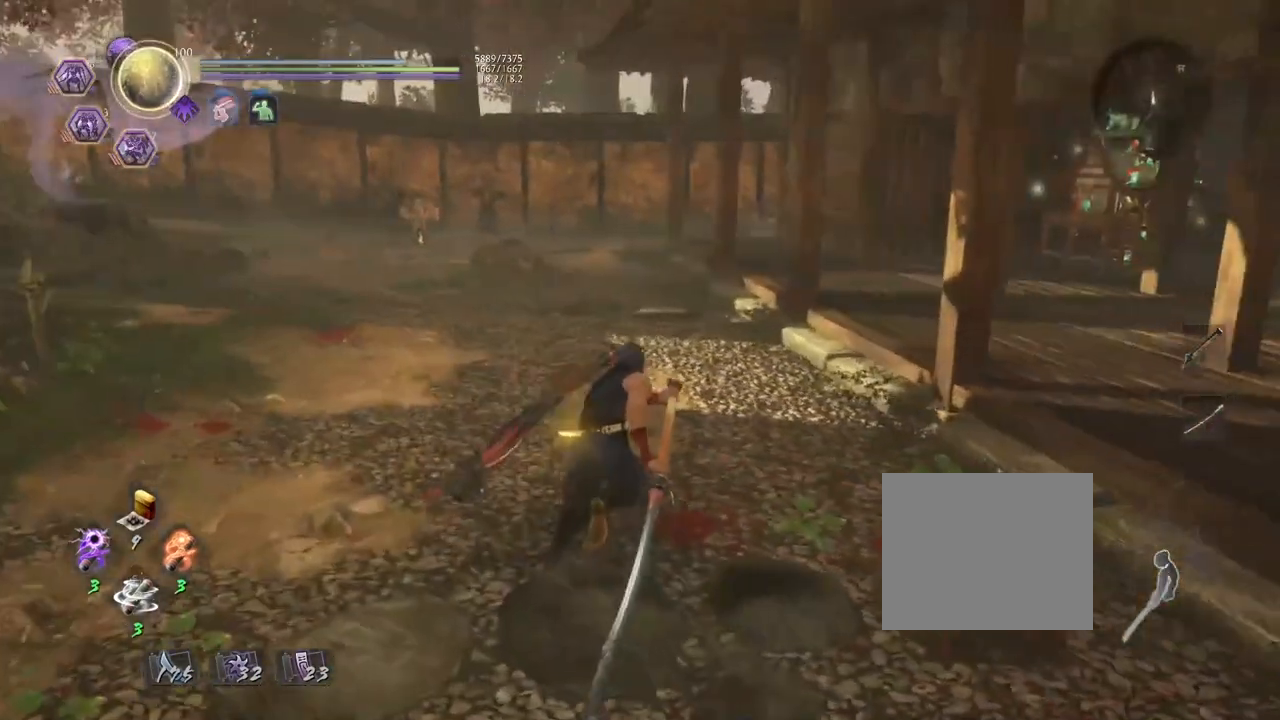
{"buttons": [], "left_stick": "center", "right_stick": "center", "events": [[17, "right_stick", "center"], [100, "L1", "down"], [217, "TRIANGLE", "down"], [317, "L1", "up"], [317, "TRIANGLE", "up"], [333, "left_stick", "center"]]}
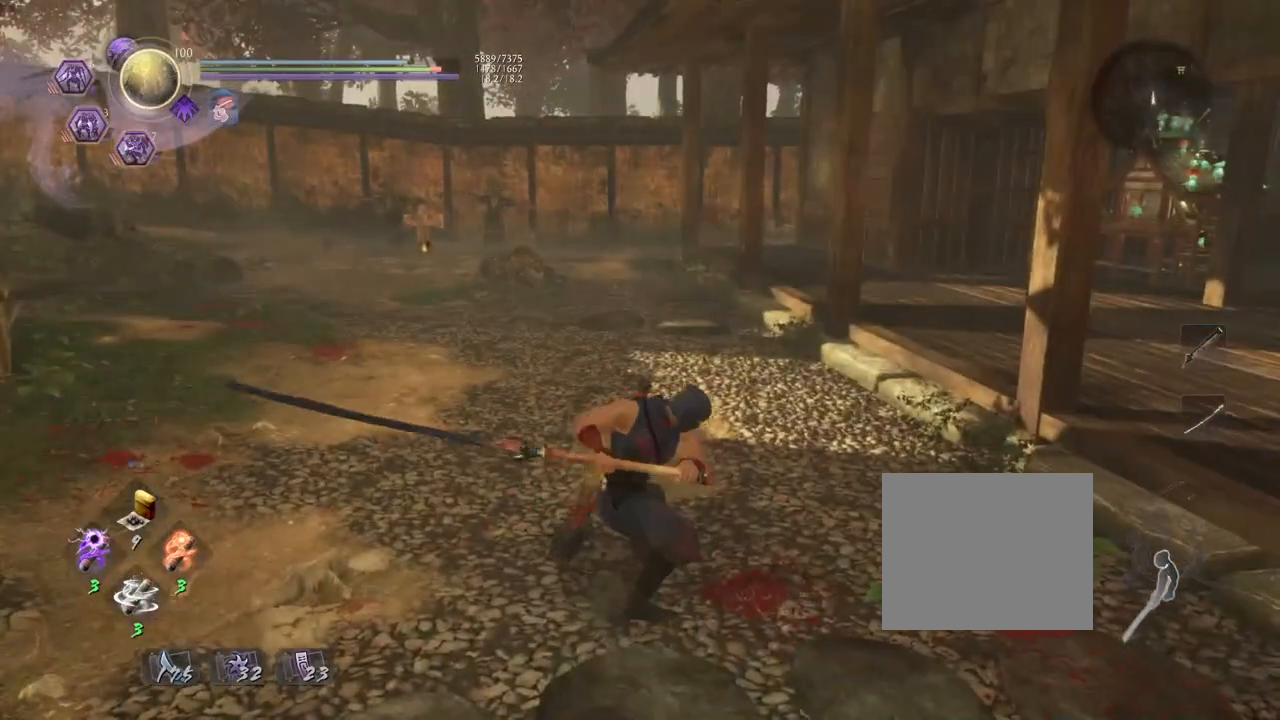
{"buttons": [], "left_stick": "center", "right_stick": "center", "events": []}
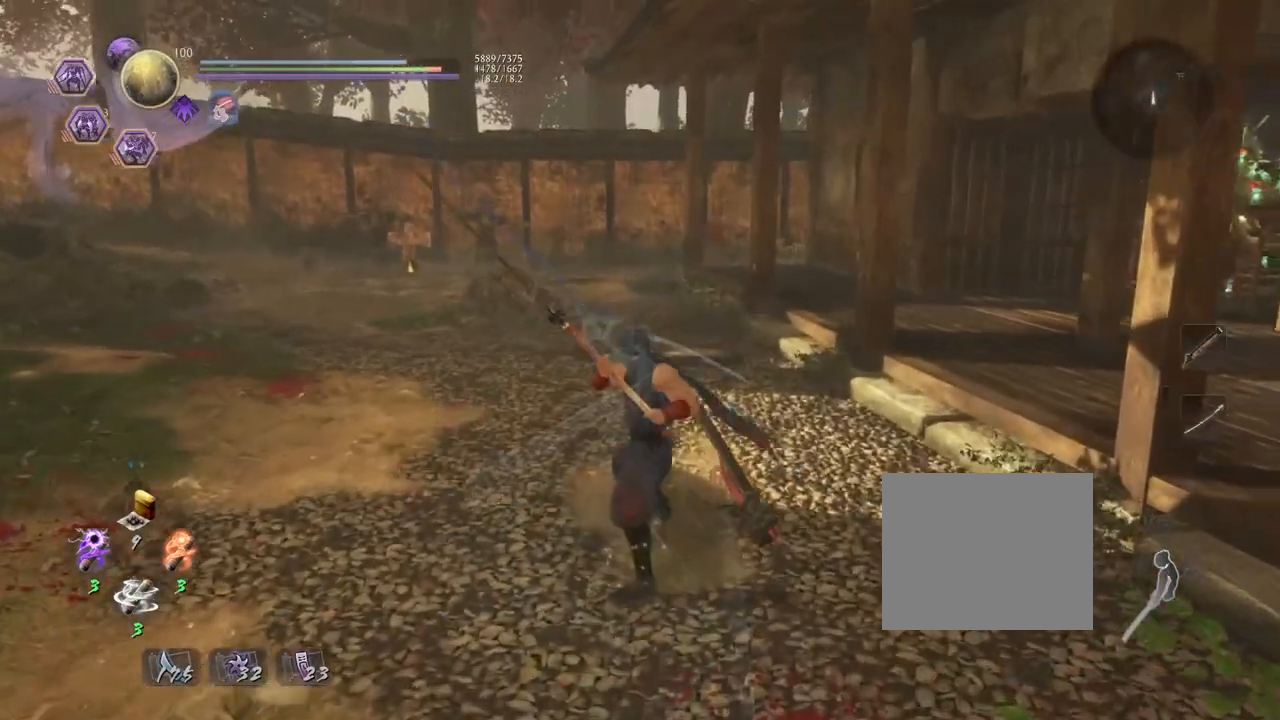
{"buttons": [], "left_stick": "up-left", "right_stick": "left", "events": [[200, "R1", "down"], [283, "SQUARE", "down"], [350, "SQUARE", "up"], [367, "R1", "up"], [433, "right_stick", "left"], [467, "left_stick", "up-left"]]}
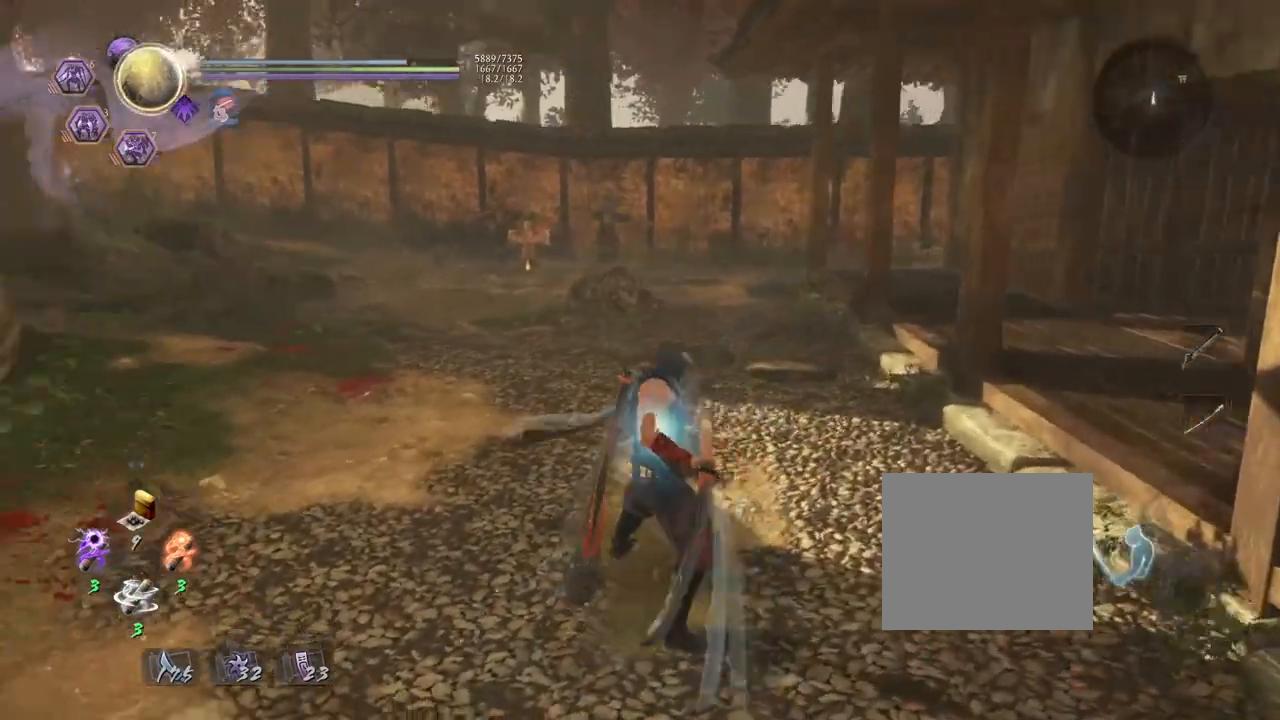
{"buttons": ["CROSS", "R1"], "left_stick": "center", "right_stick": "center", "events": [[117, "right_stick", "center"], [150, "L1", "down"], [150, "left_stick", "up"], [217, "TRIANGLE", "down"], [333, "TRIANGLE", "up"], [333, "left_stick", "center"], [350, "L1", "up"], [483, "R1", "down"], [500, "CROSS", "down"]]}
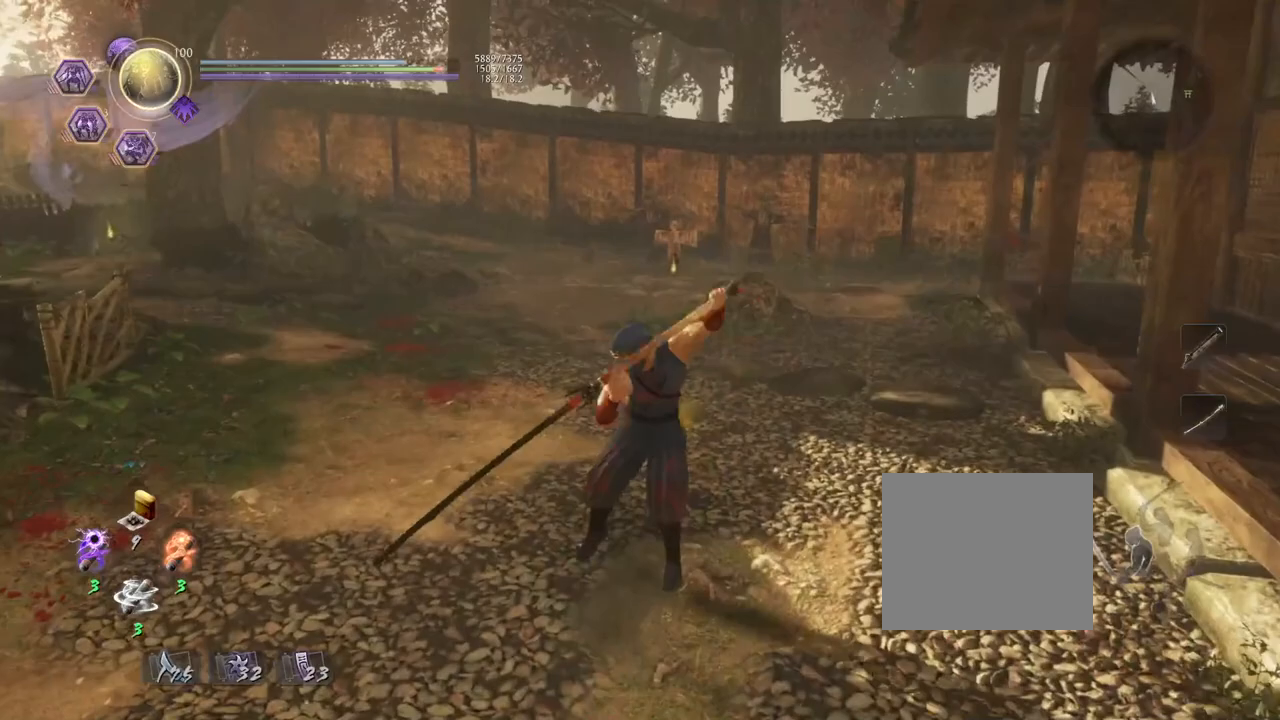
{"buttons": [], "left_stick": "center", "right_stick": "center", "events": [[83, "CROSS", "up"], [83, "R1", "up"]]}